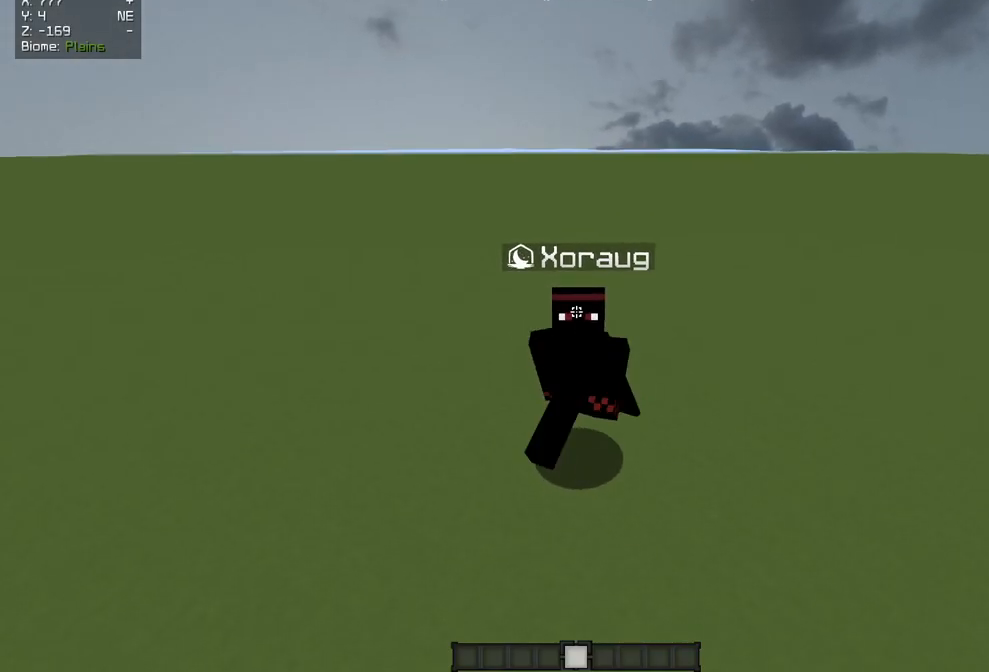
Gameplay with keyboard and mouse; each line is a JSON object with the keys and mouse buttons held at the frame after it. "events" lists presses ("down") and releases ("up") of "d", "q", "s", "z", "mouse_left" and "mouse_right" between this image and that frame as [ms after this image, input, new state], when the widget could be followed in between. "mouse_left", "mouse_right" = the "left", "right" buttons of the "mouse" list. No other keys are recorded. Fast repeated clicks can show as one long hold. Mouse movement is not recorded.
{"keys": ["d", "s"], "mouse": ["left"], "events": [[233, "mouse_left", "up"], [267, "mouse_left", "down"], [383, "mouse_left", "up"], [467, "mouse_left", "down"]]}
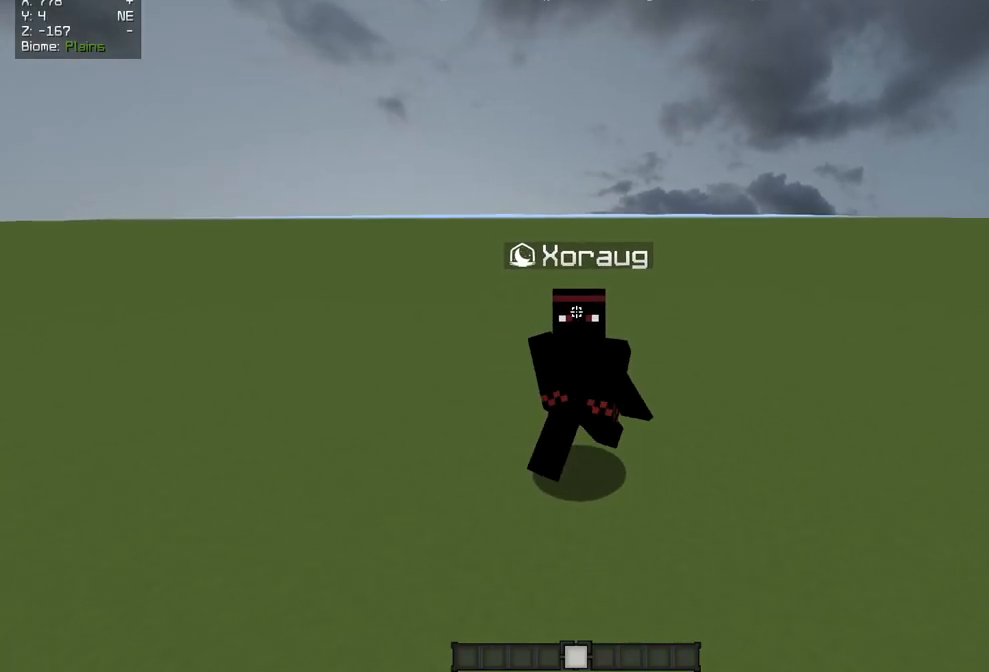
{"keys": ["d", "s"], "mouse": ["left"], "events": [[50, "mouse_left", "up"], [100, "mouse_left", "down"], [217, "mouse_left", "up"], [483, "mouse_left", "down"]]}
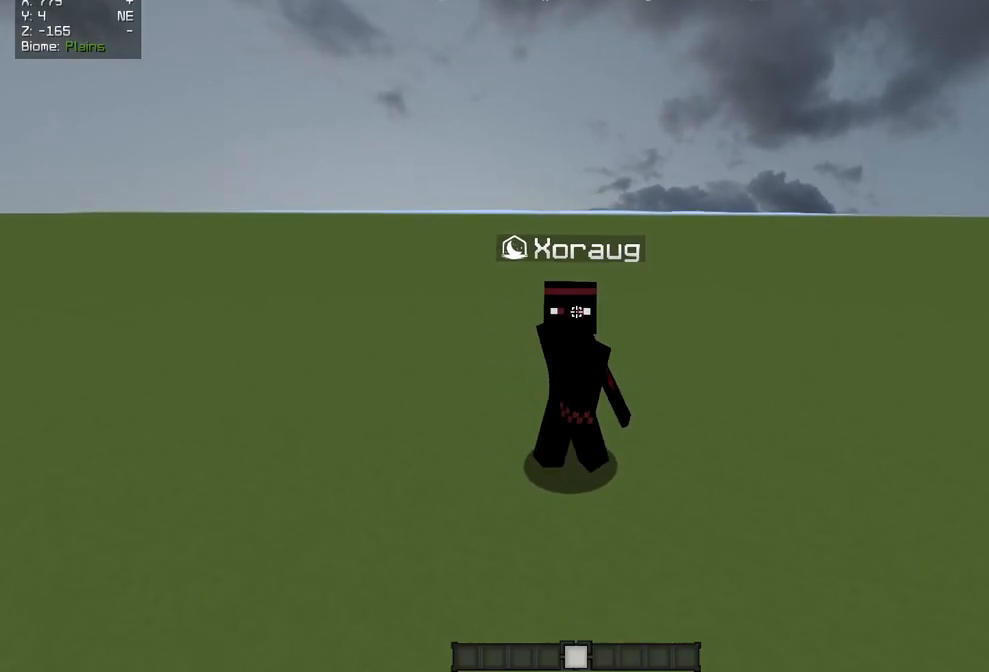
{"keys": ["d", "s"], "mouse": [], "events": [[83, "mouse_left", "up"], [183, "mouse_left", "down"], [317, "mouse_left", "up"], [367, "mouse_left", "down"], [467, "mouse_left", "up"]]}
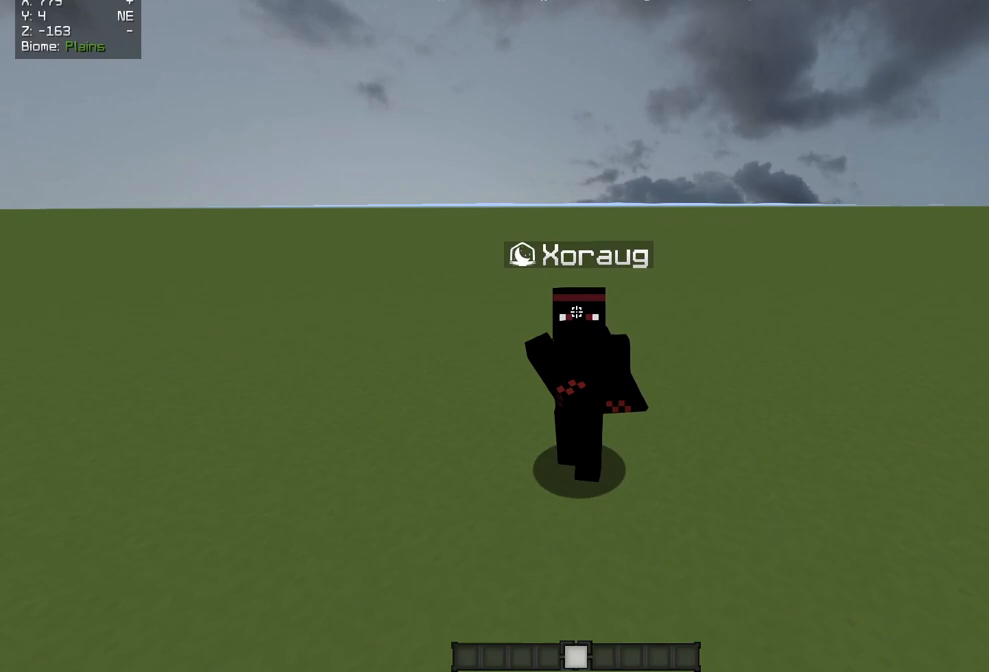
{"keys": [], "mouse": [], "events": [[50, "mouse_left", "down"], [133, "d", "up"], [150, "mouse_left", "up"], [183, "s", "up"]]}
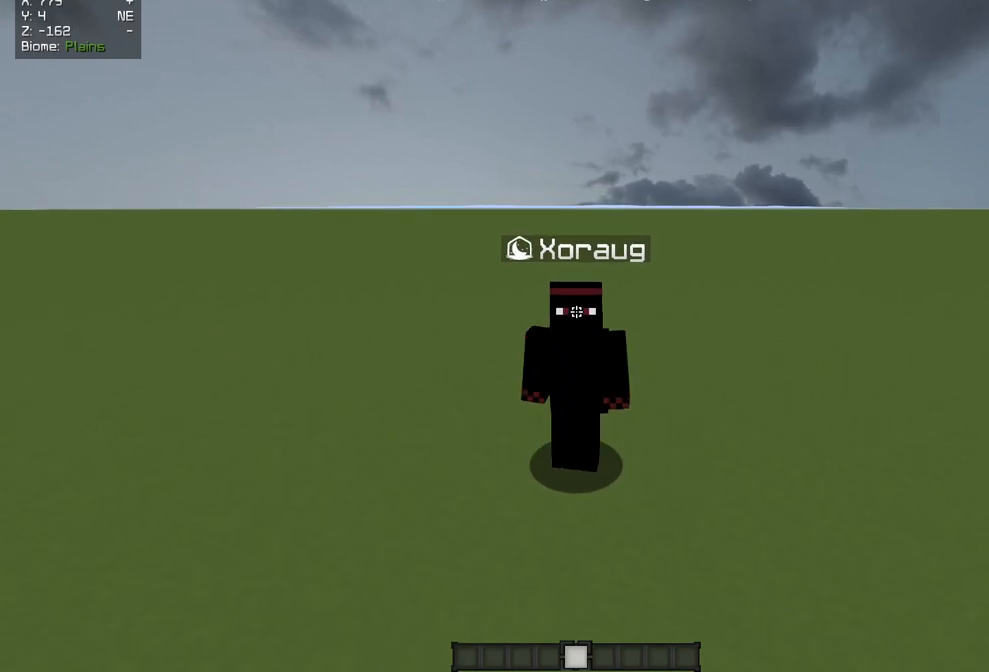
{"keys": ["q", "s"], "mouse": [], "events": [[17, "q", "down"], [33, "mouse_left", "down"], [117, "mouse_left", "up"], [183, "s", "down"], [200, "mouse_left", "down"], [283, "mouse_left", "up"], [350, "mouse_left", "down"], [483, "mouse_left", "up"]]}
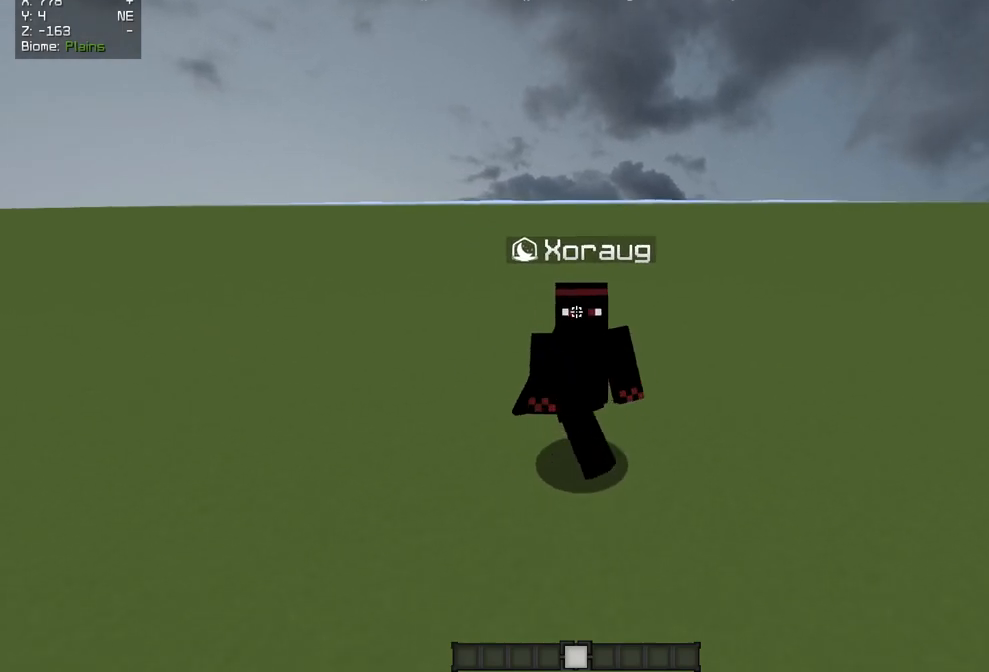
{"keys": ["q", "s"], "mouse": [], "events": [[17, "mouse_left", "down"], [150, "mouse_left", "up"], [317, "mouse_left", "down"], [450, "mouse_left", "up"]]}
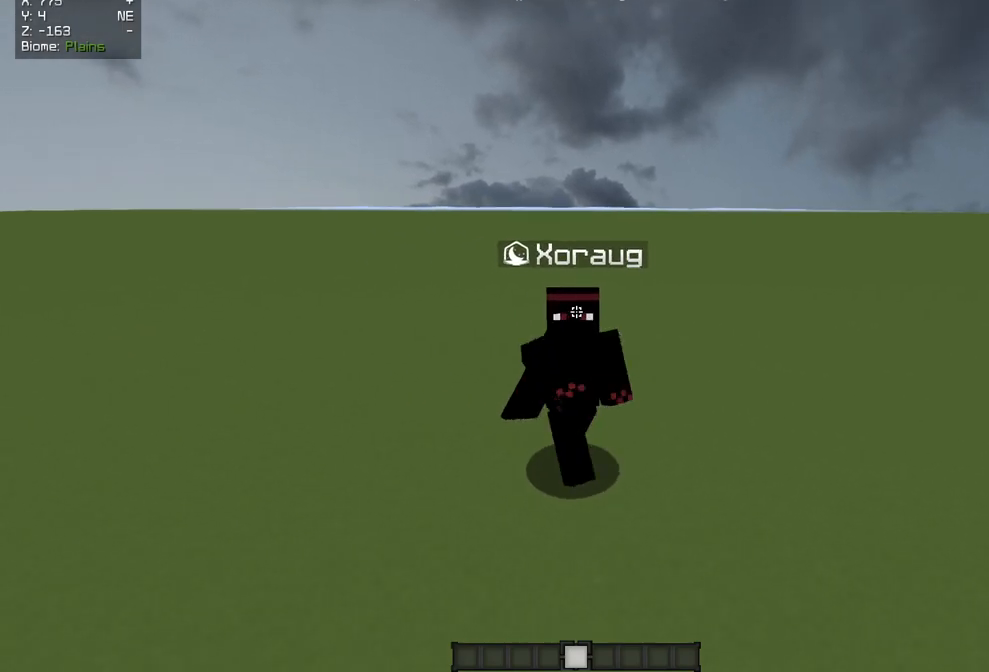
{"keys": ["q"], "mouse": ["left"], "events": [[17, "mouse_left", "down"], [133, "mouse_left", "up"], [200, "mouse_left", "down"], [283, "s", "up"], [300, "mouse_left", "up"], [433, "mouse_left", "down"]]}
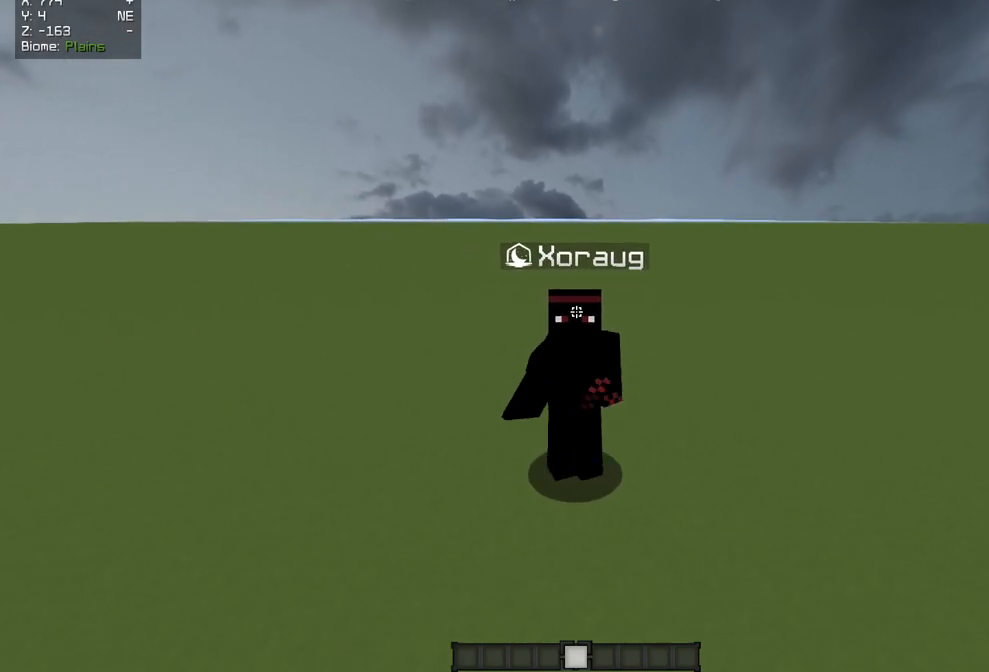
{"keys": ["q"], "mouse": ["left"], "events": [[33, "mouse_left", "up"], [133, "mouse_left", "down"]]}
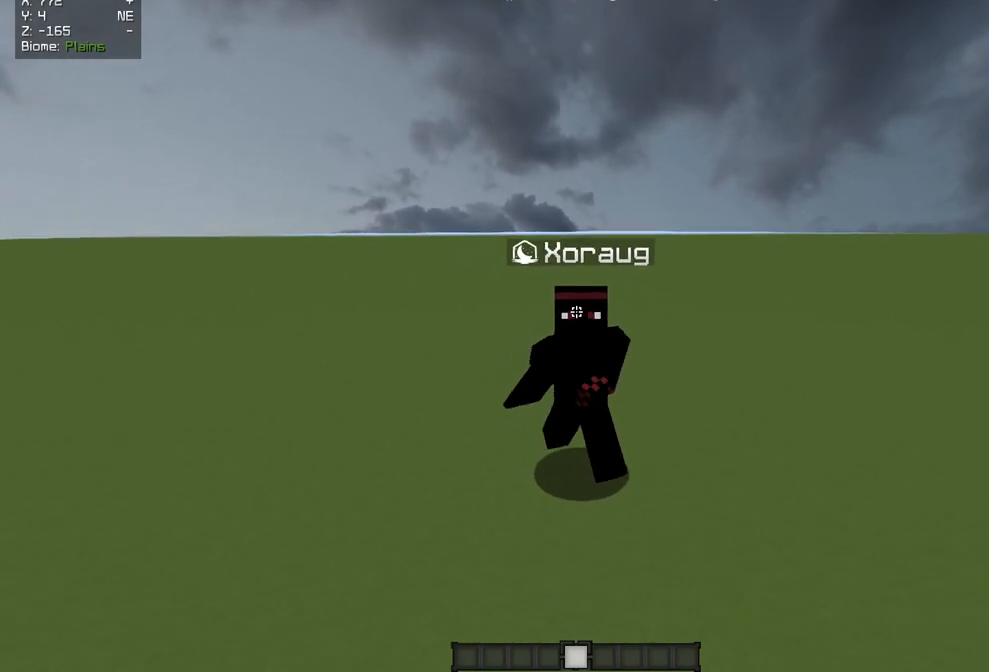
{"keys": ["q", "s"], "mouse": [], "events": [[83, "s", "down"], [117, "mouse_left", "up"], [183, "mouse_left", "down"], [300, "mouse_left", "up"], [367, "mouse_left", "down"], [483, "mouse_left", "up"]]}
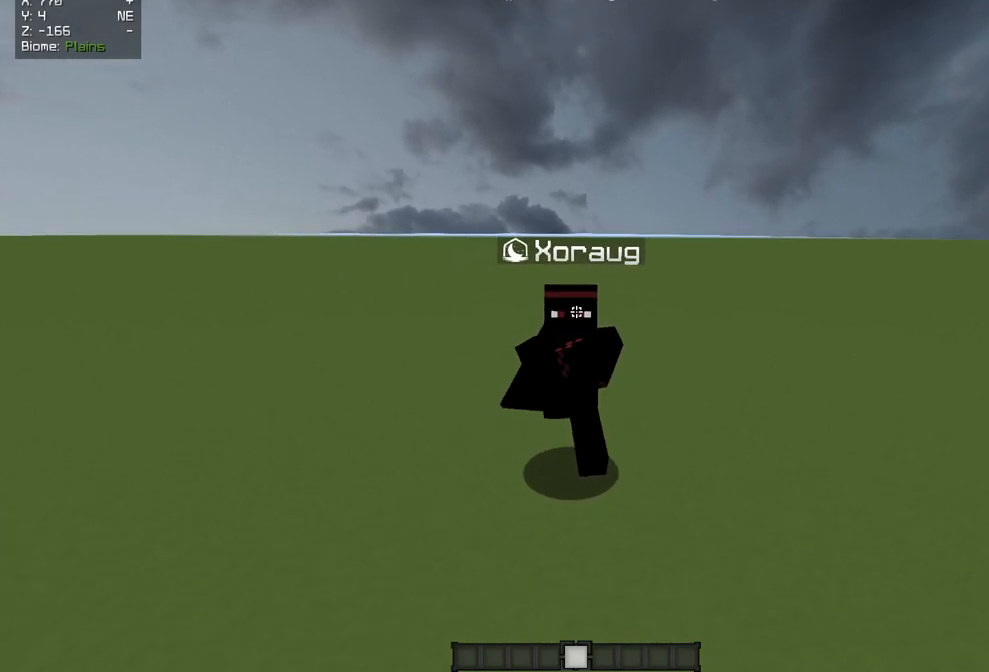
{"keys": ["q", "s"], "mouse": [], "events": [[33, "s", "up"], [467, "s", "down"]]}
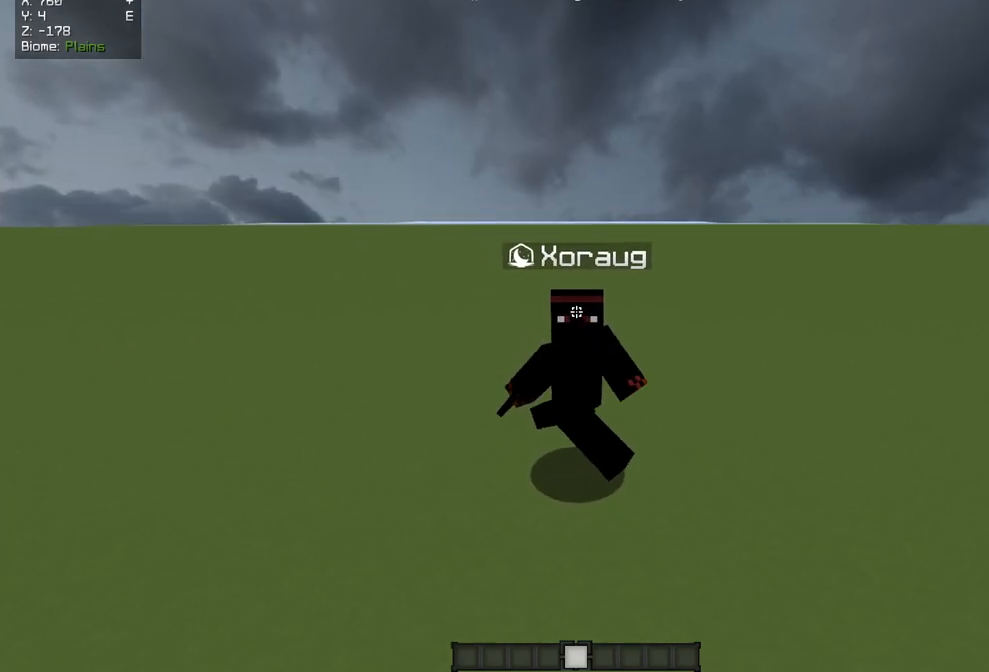
{"keys": ["q", "s"], "mouse": [], "events": []}
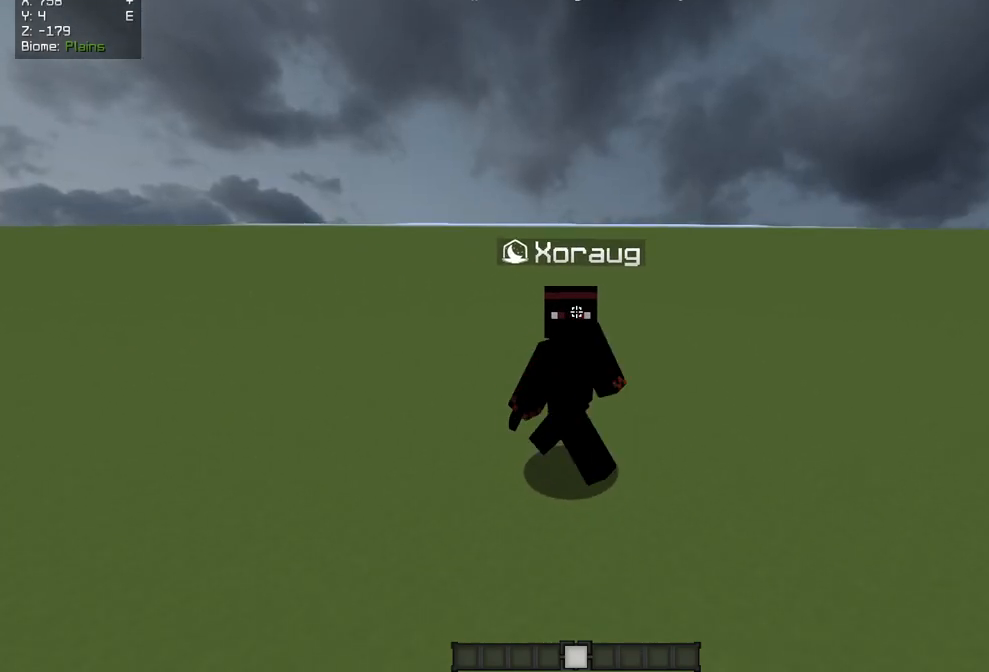
{"keys": ["q", "s"], "mouse": [], "events": []}
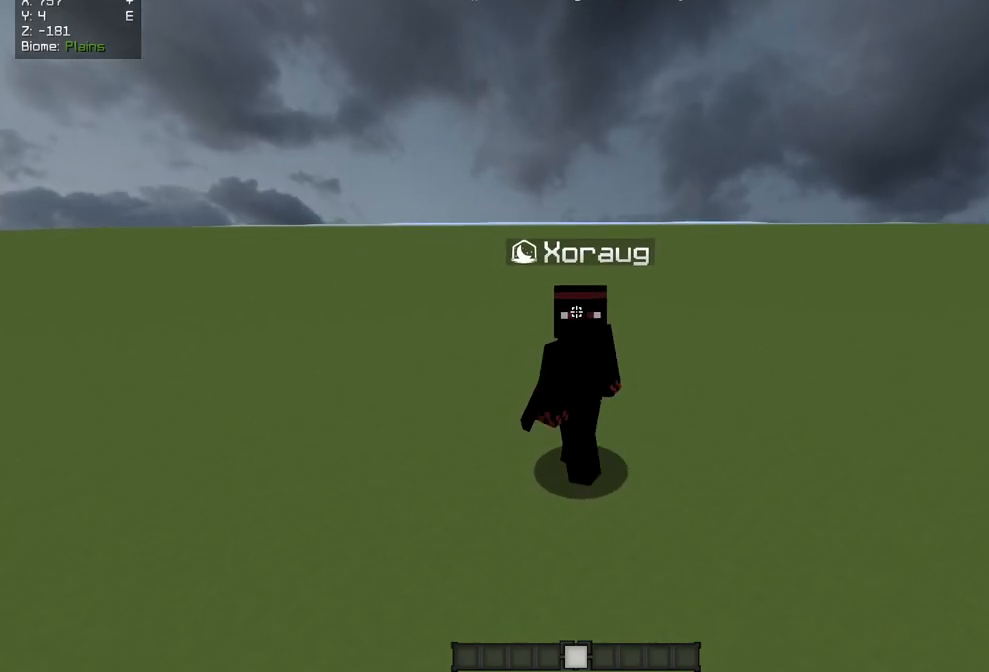
{"keys": ["d", "s"], "mouse": ["left"], "events": [[317, "q", "up"], [317, "s", "up"], [350, "s", "down"], [417, "mouse_left", "down"], [433, "d", "down"]]}
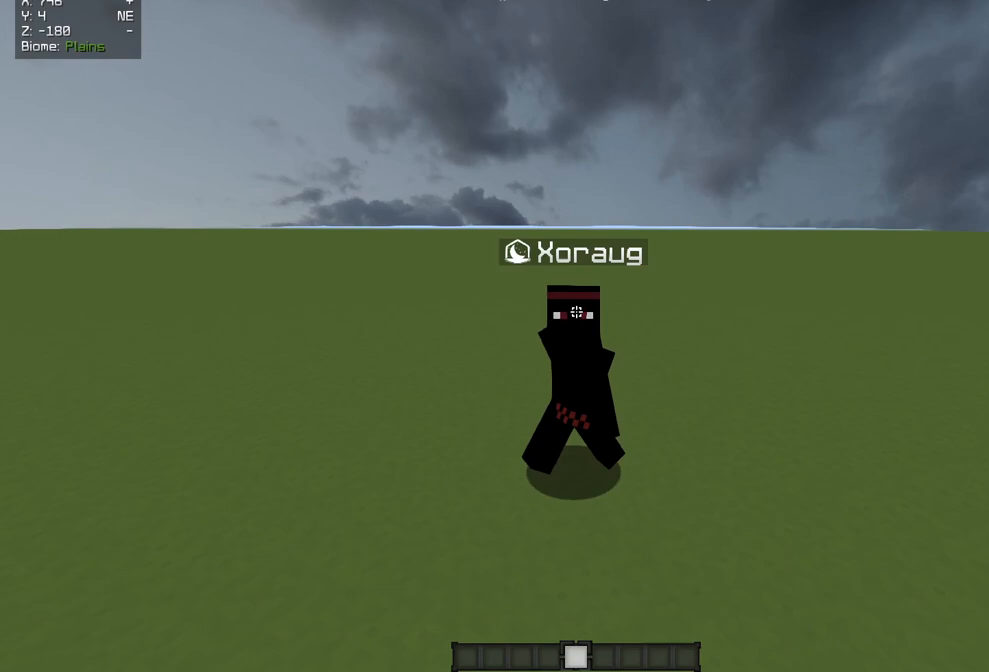
{"keys": ["d", "s"], "mouse": [], "events": [[33, "mouse_left", "up"], [67, "mouse_left", "down"], [183, "mouse_left", "up"], [217, "mouse_left", "down"], [500, "mouse_left", "up"]]}
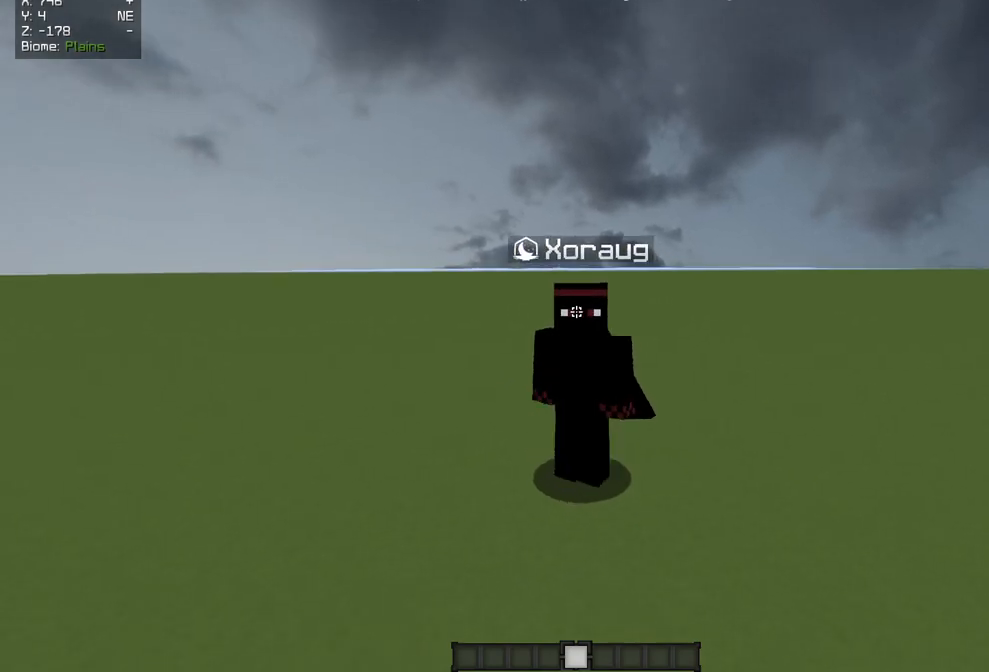
{"keys": ["d", "s"], "mouse": ["left"], "events": [[33, "mouse_left", "down"]]}
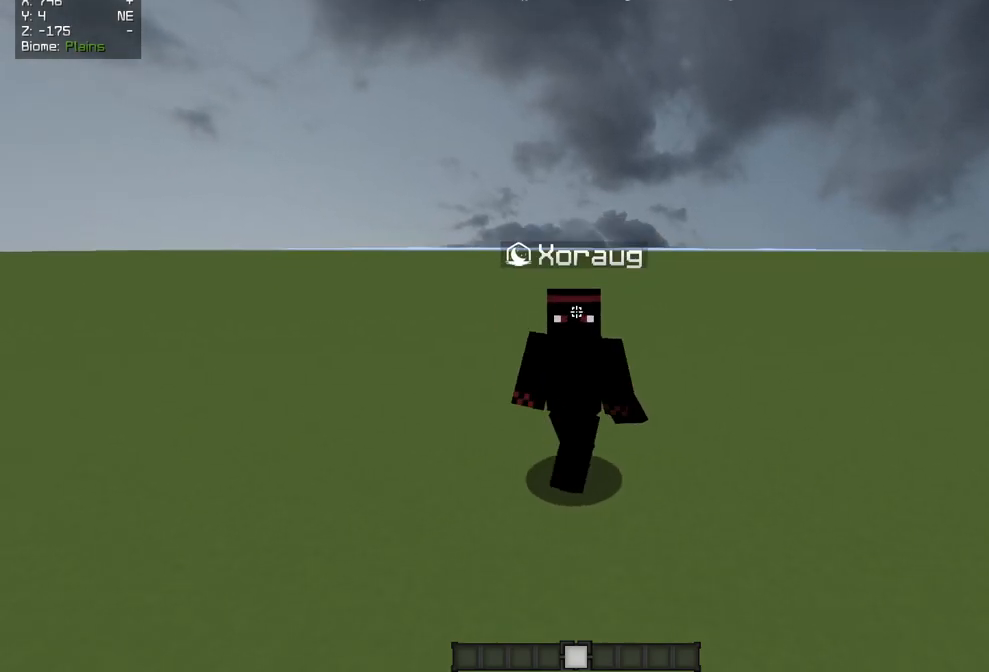
{"keys": ["d", "s"], "mouse": ["left"], "events": [[17, "mouse_left", "up"], [50, "mouse_left", "down"]]}
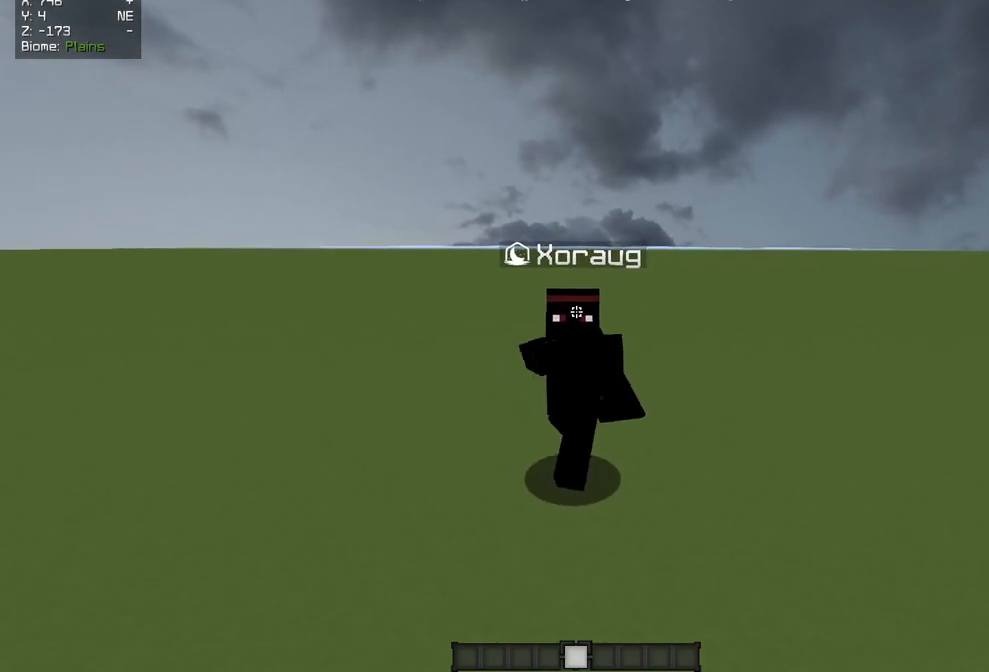
{"keys": ["d", "s"], "mouse": ["left"], "events": [[17, "mouse_left", "up"], [217, "s", "up"], [233, "mouse_left", "down"], [350, "s", "down"], [383, "mouse_left", "up"], [417, "mouse_left", "down"]]}
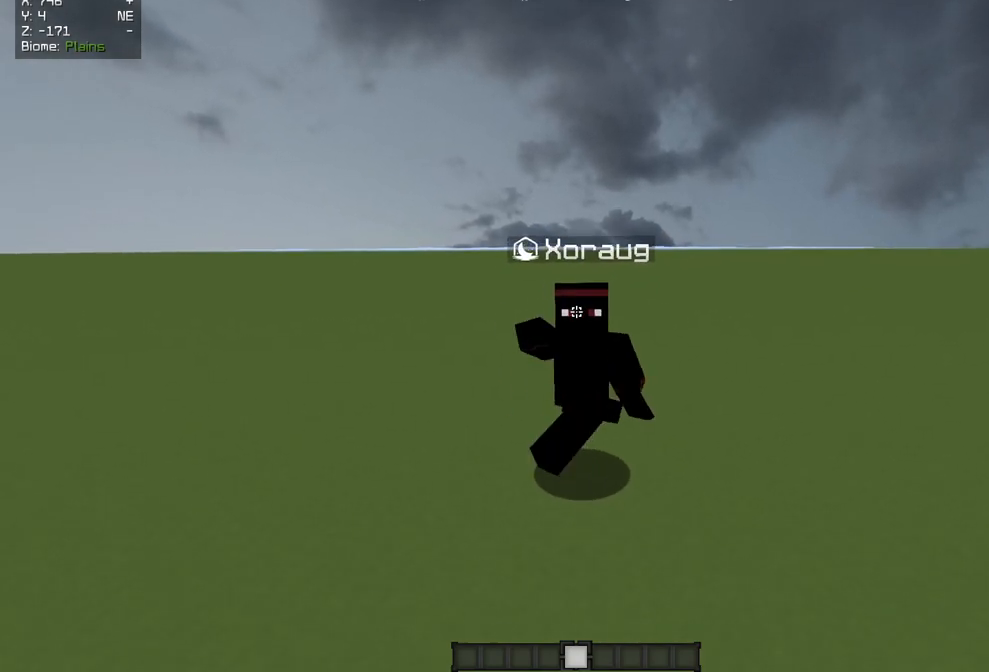
{"keys": ["d", "s"], "mouse": ["left"], "events": [[233, "mouse_left", "up"], [267, "mouse_left", "down"]]}
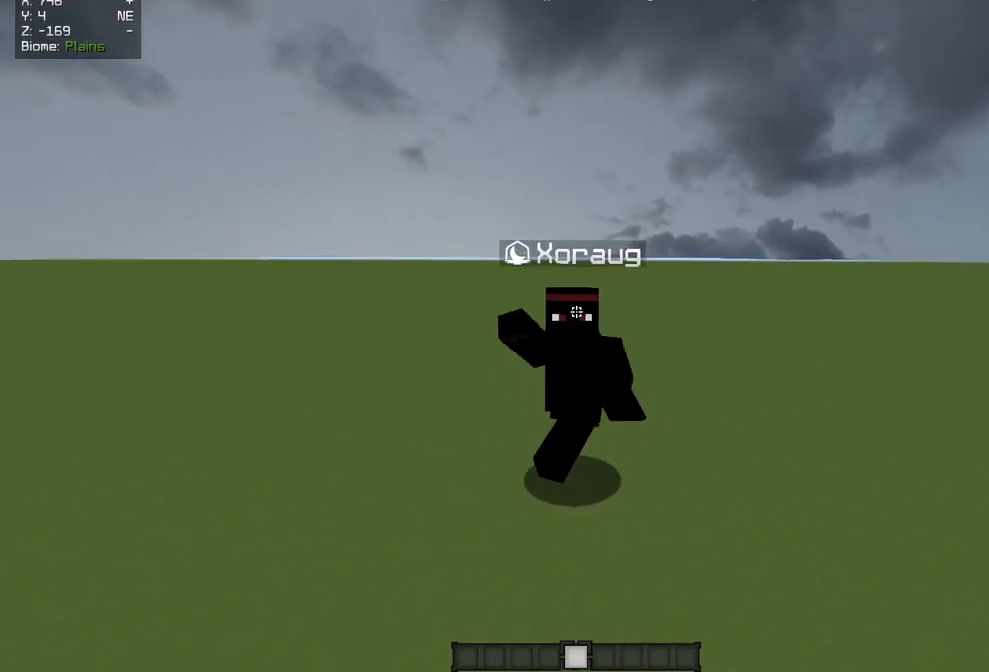
{"keys": ["q", "s"], "mouse": [], "events": [[217, "mouse_left", "up"], [300, "mouse_left", "down"], [400, "mouse_left", "up"], [417, "d", "up"], [417, "q", "down"]]}
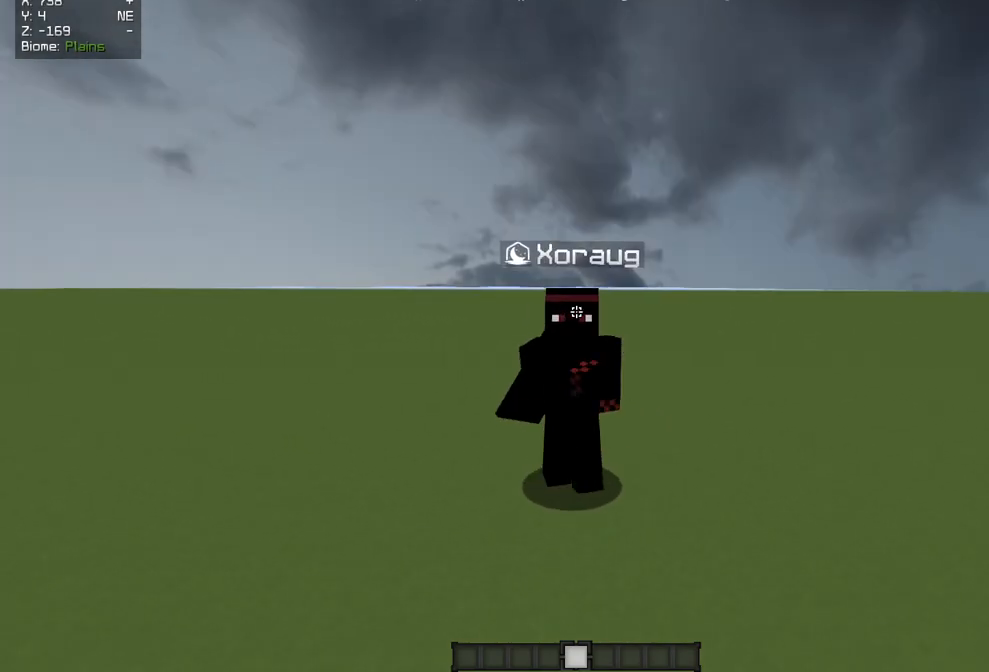
{"keys": ["q", "s"], "mouse": [], "events": []}
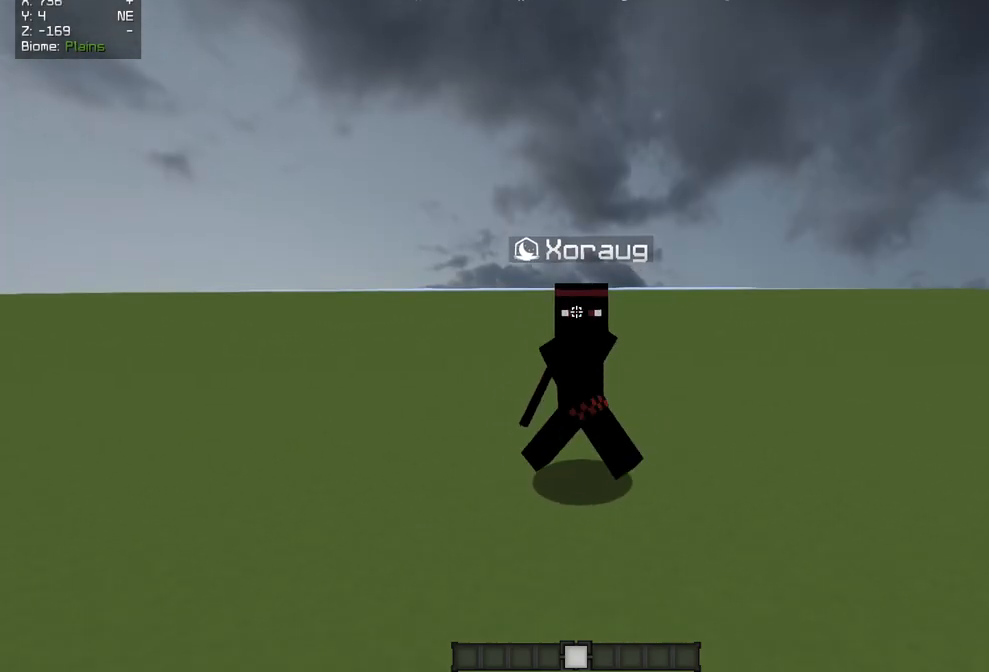
{"keys": [], "mouse": [], "events": [[267, "q", "up"], [317, "s", "up"]]}
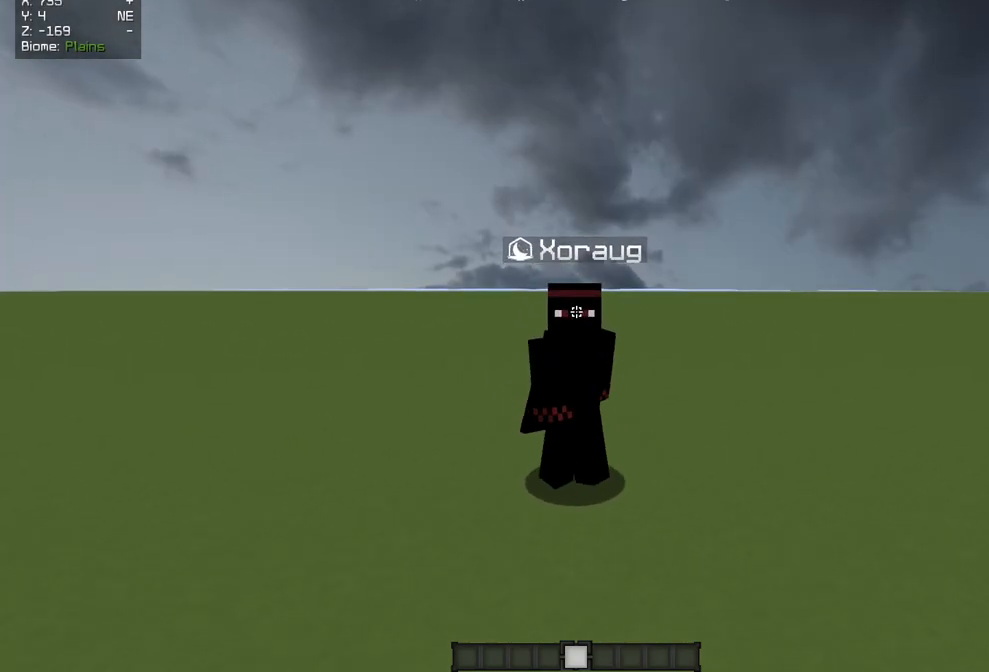
{"keys": [], "mouse": [], "events": []}
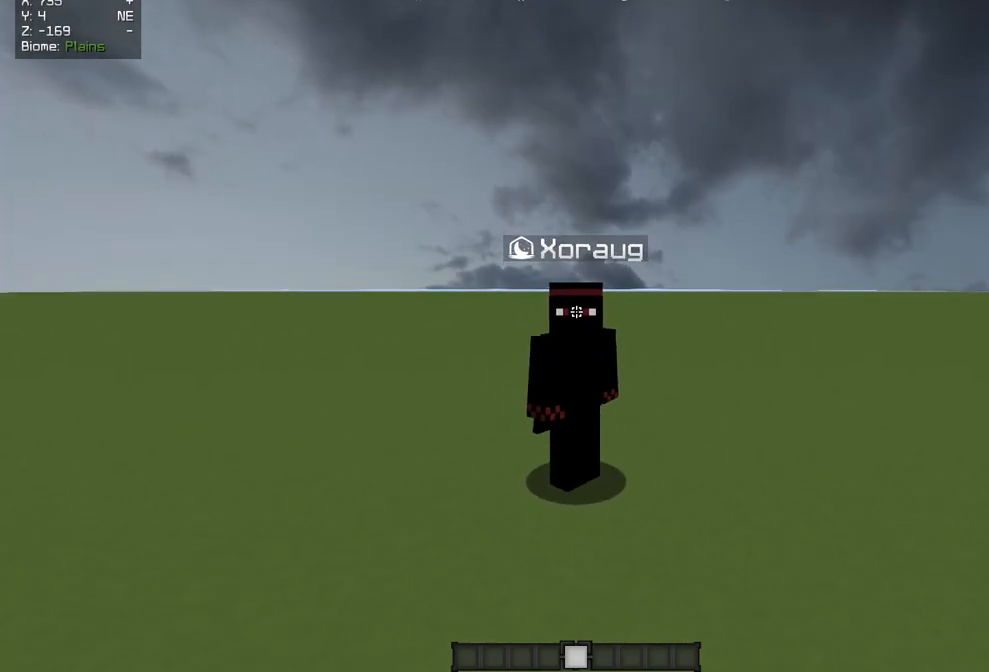
{"keys": [], "mouse": [], "events": []}
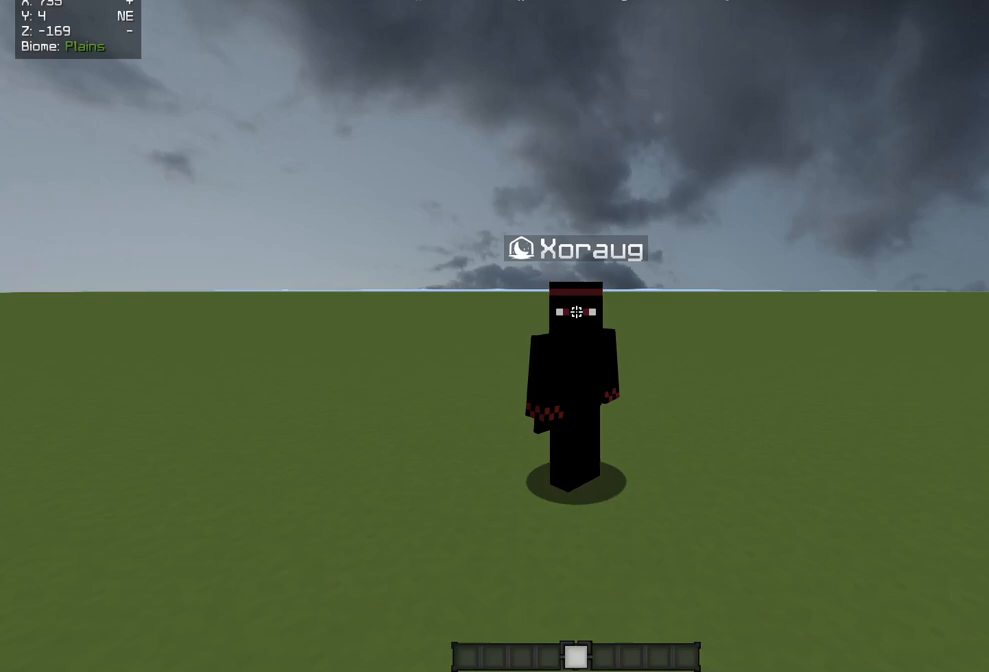
{"keys": [], "mouse": [], "events": []}
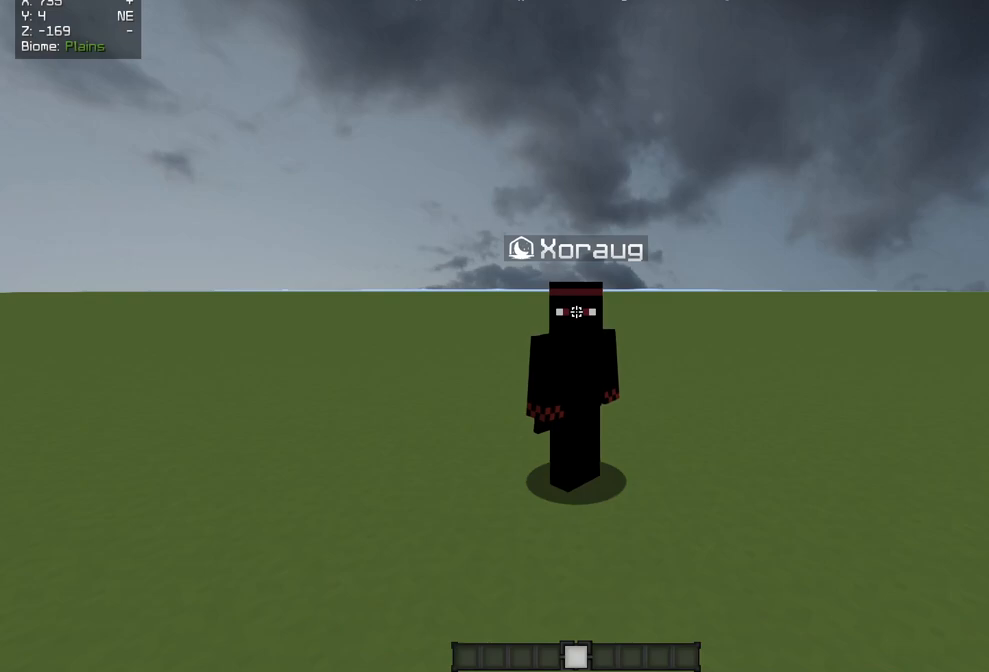
{"keys": ["d", "s"], "mouse": [], "events": [[500, "d", "down"], [500, "s", "down"]]}
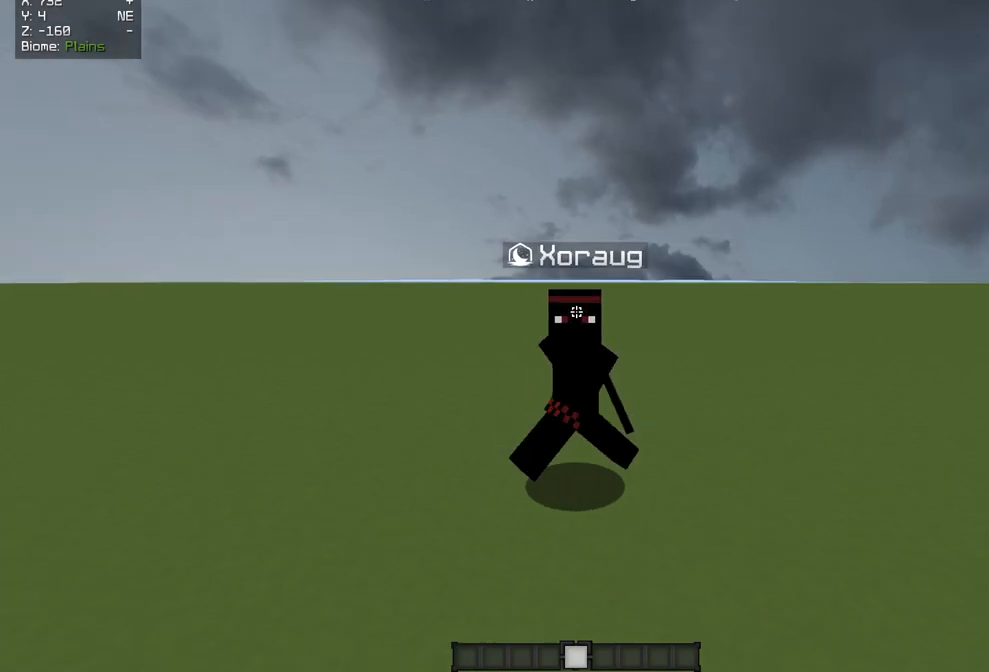
{"keys": ["d", "s"], "mouse": [], "events": [[17, "mouse_left", "down"], [133, "mouse_left", "up"], [167, "mouse_left", "down"], [467, "mouse_left", "up"]]}
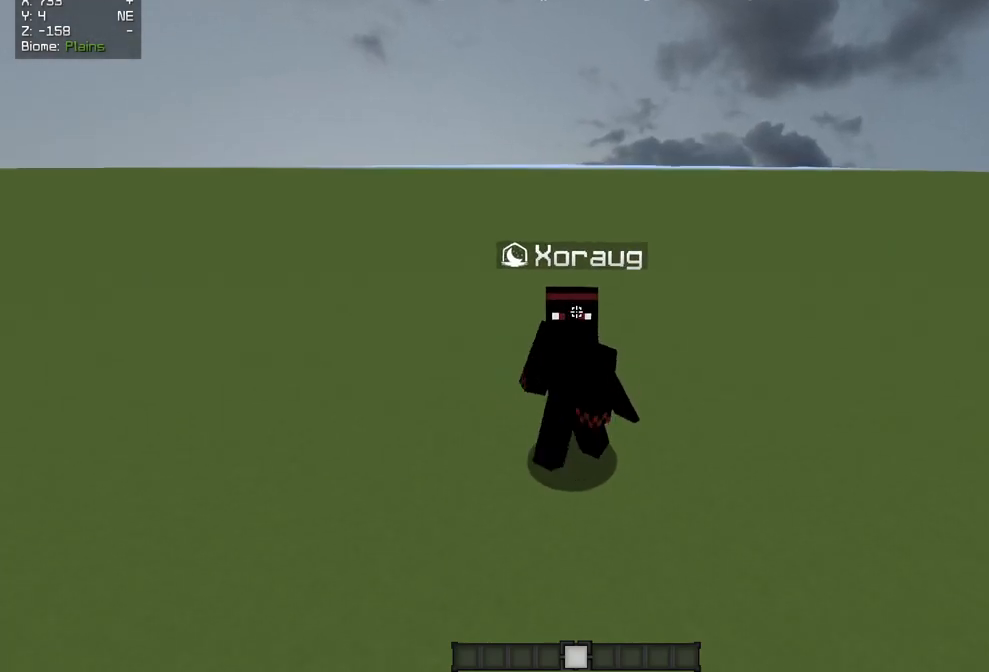
{"keys": ["d", "s"], "mouse": ["left"], "events": [[33, "mouse_left", "down"], [300, "mouse_left", "up"], [333, "mouse_left", "down"]]}
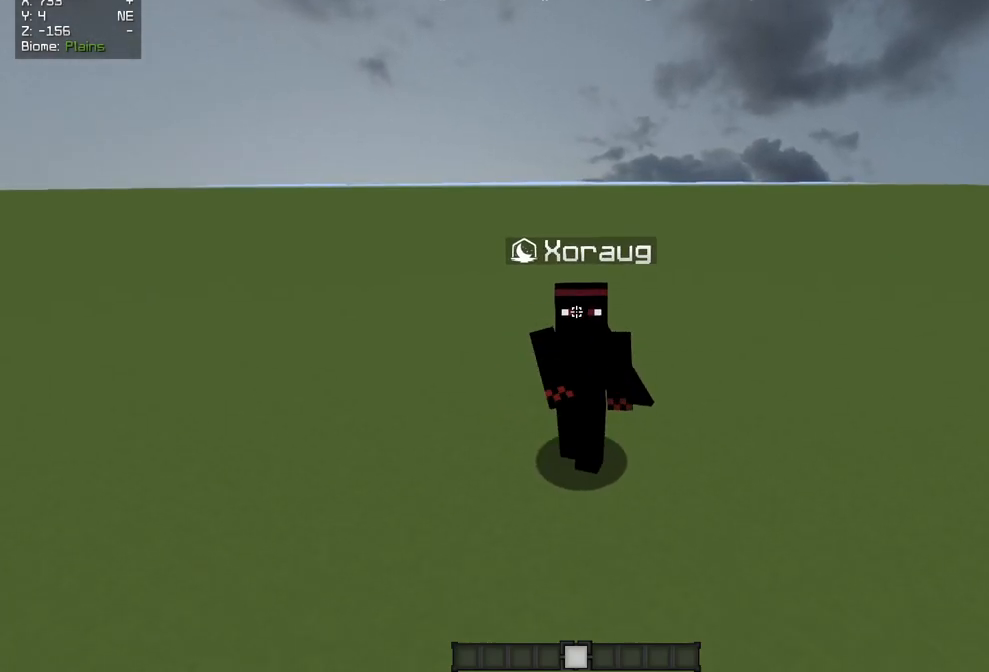
{"keys": ["s"], "mouse": ["left"], "events": [[50, "d", "up"]]}
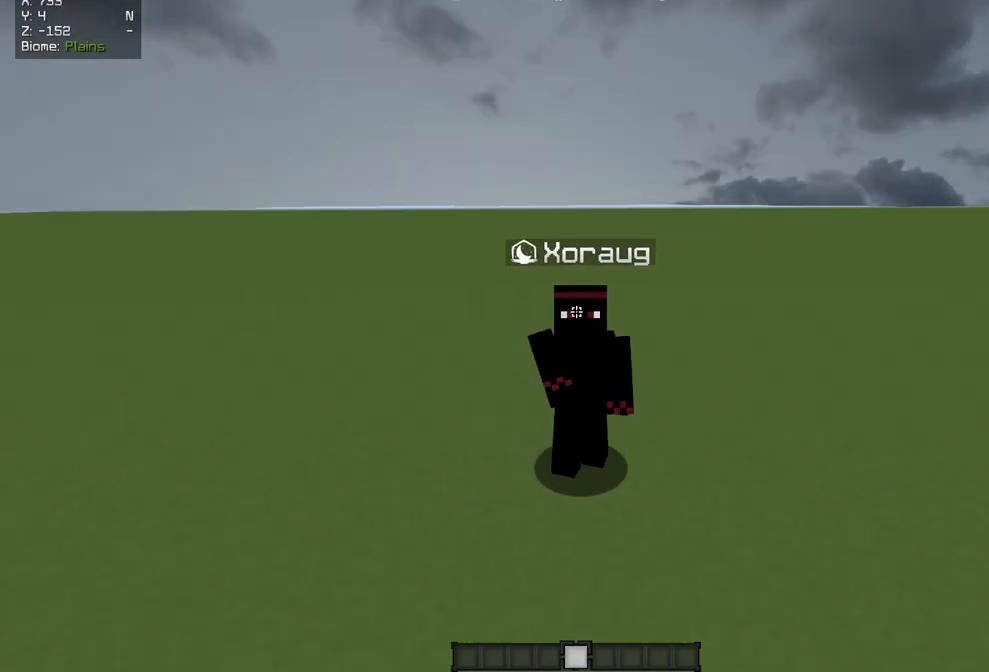
{"keys": ["s"], "mouse": ["left"], "events": [[200, "mouse_left", "up"], [233, "mouse_left", "down"]]}
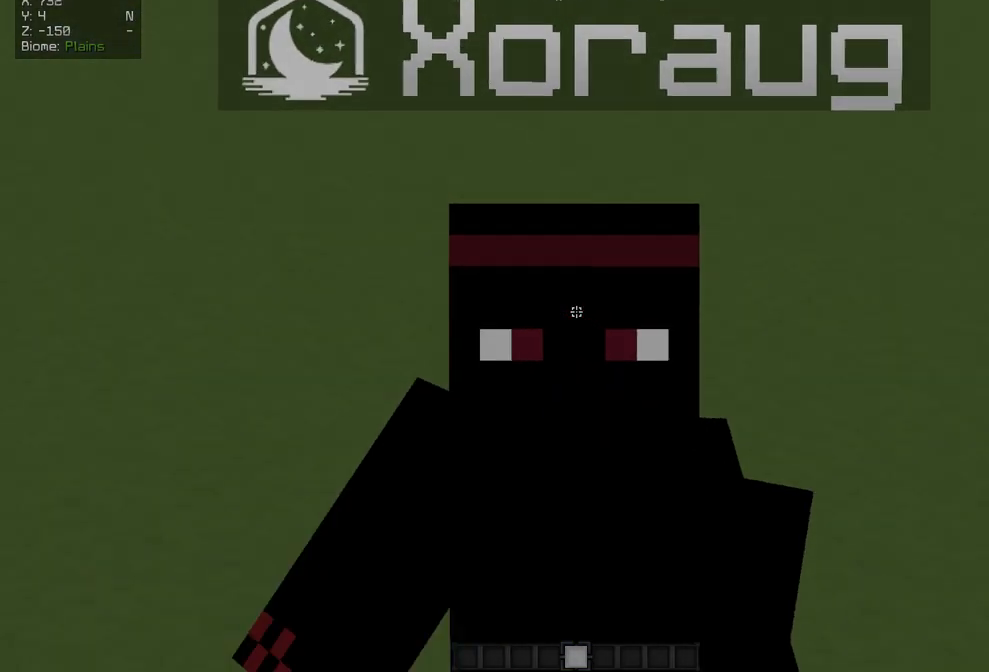
{"keys": ["s"], "mouse": [], "events": [[183, "mouse_left", "up"]]}
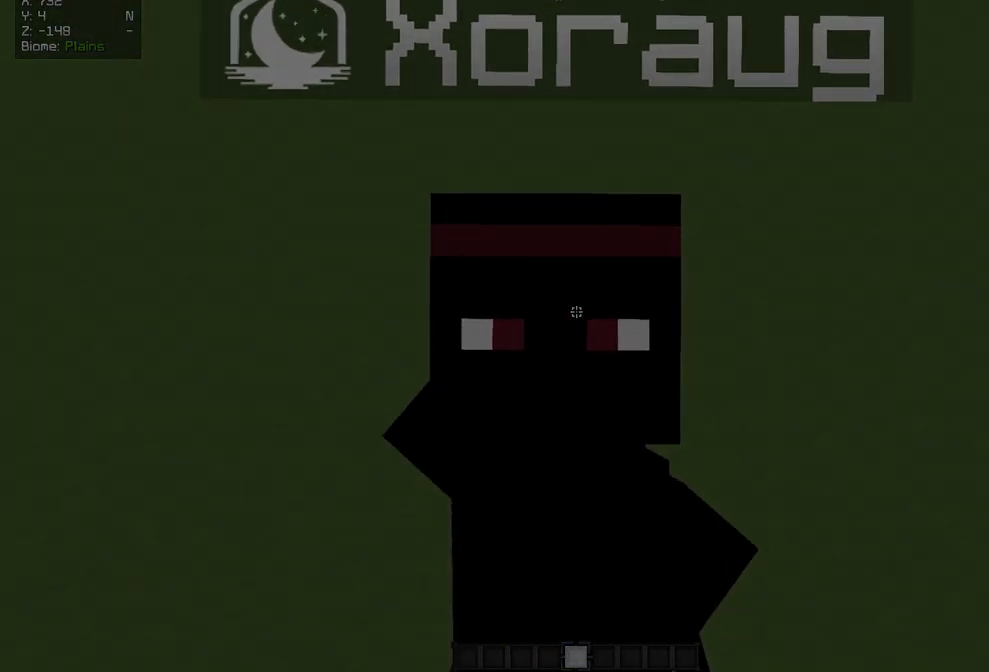
{"keys": [], "mouse": [], "events": [[483, "s", "up"]]}